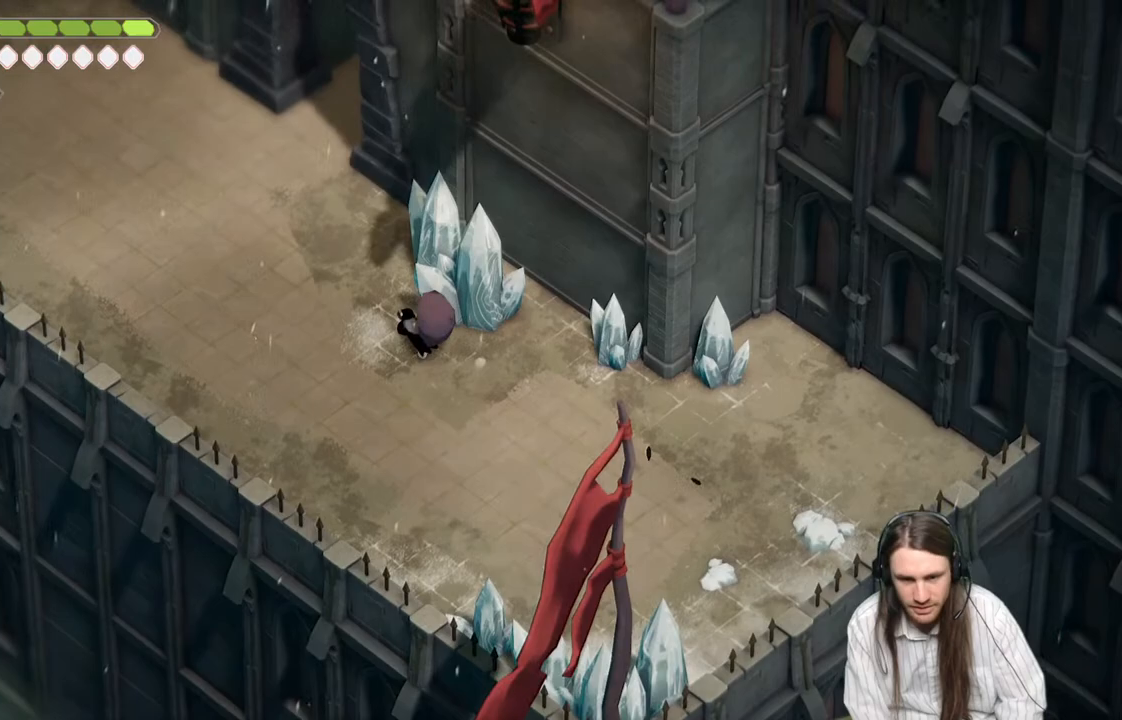
Gameplay with a controller (Xbox layout); each line is a JSON object with the inputs held at the frame after it. "events" lists button and stick changes between this image and that frame as [ms after this image, input, new state], when the widget could be followed in between.
{"buttons": ["B"], "left_stick": "up-left", "right_stick": "center", "events": [[400, "B", "down"]]}
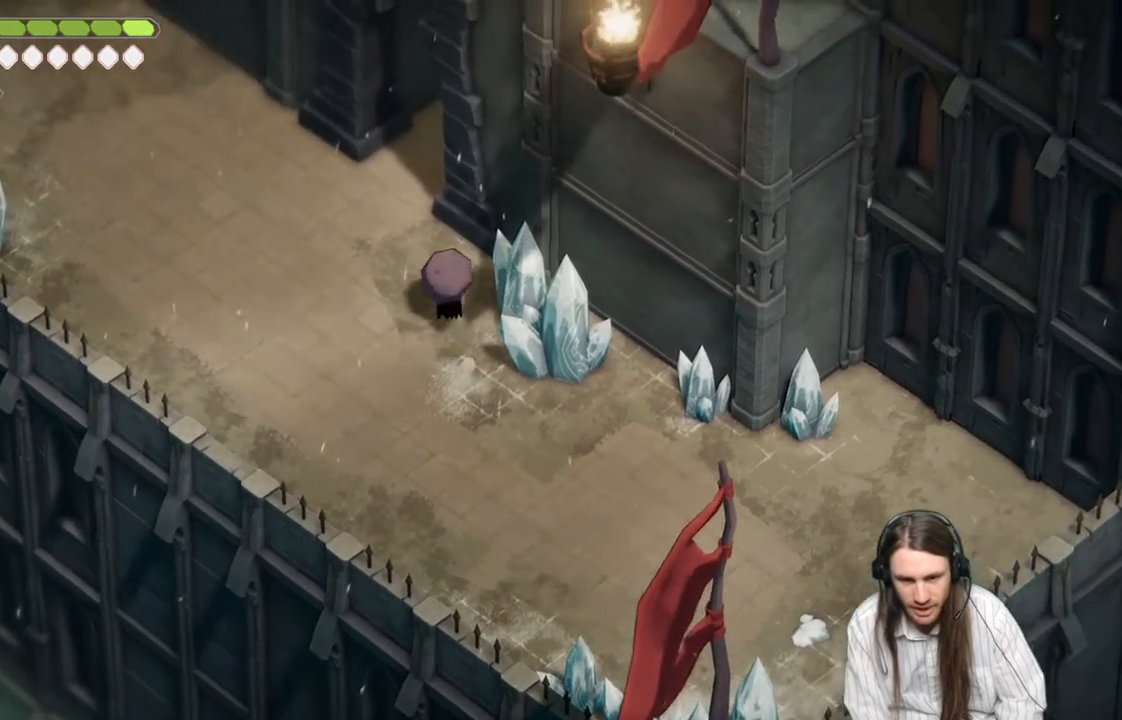
{"buttons": [], "left_stick": "up", "right_stick": "center", "events": [[100, "B", "up"], [483, "left_stick", "up"]]}
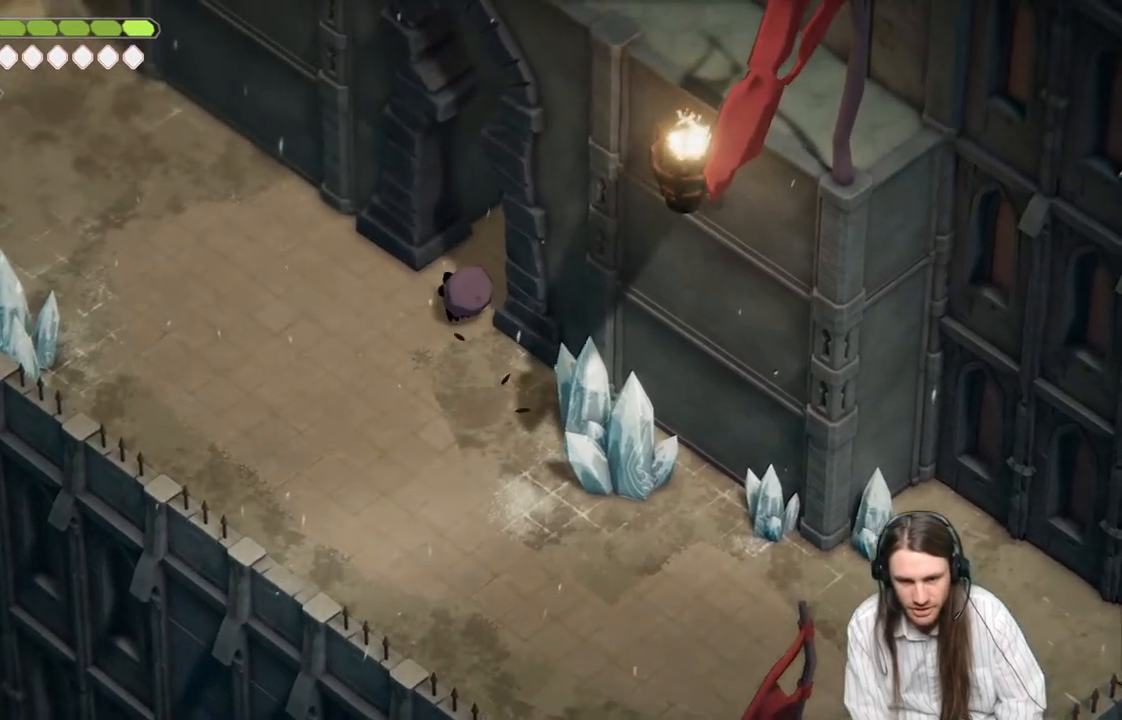
{"buttons": [], "left_stick": "center", "right_stick": "center", "events": [[67, "left_stick", "up-right"], [150, "B", "down"], [333, "B", "up"], [417, "left_stick", "center"]]}
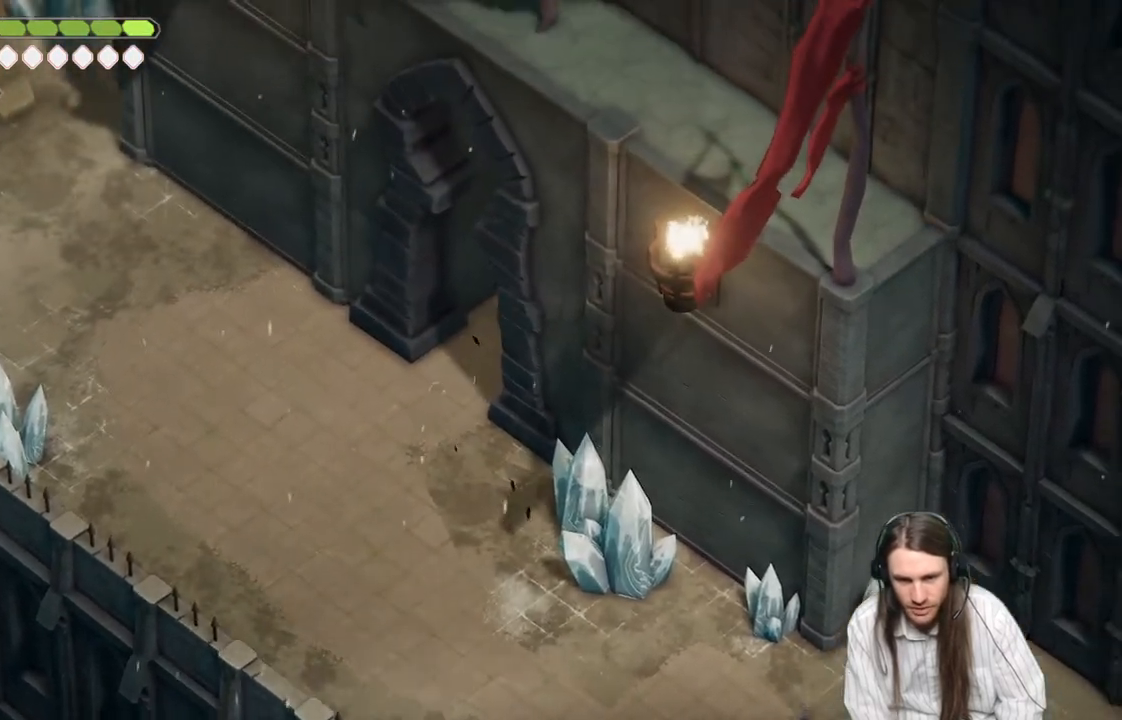
{"buttons": [], "left_stick": "center", "right_stick": "center", "events": []}
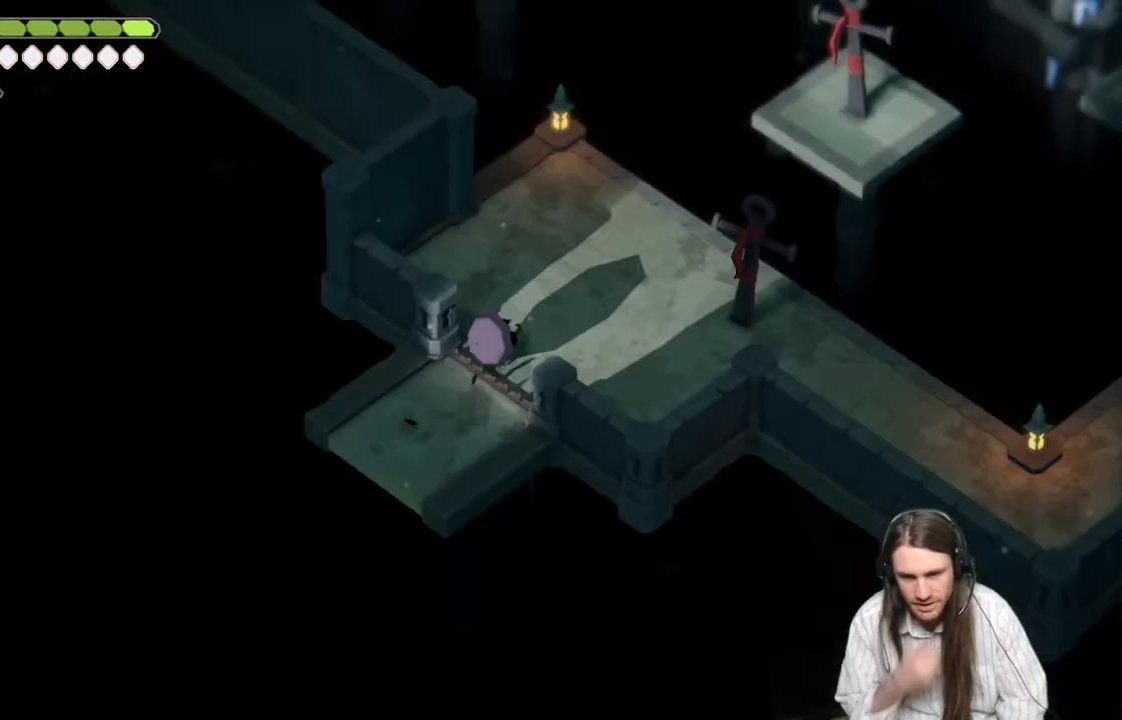
{"buttons": [], "left_stick": "center", "right_stick": "center", "events": []}
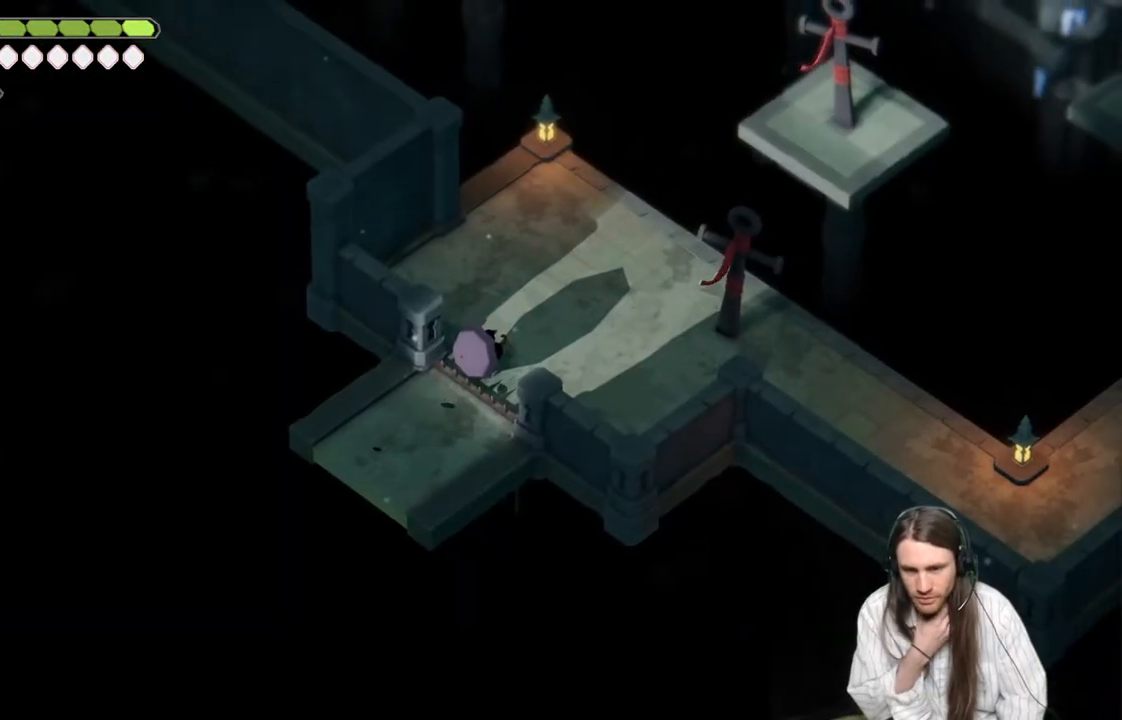
{"buttons": [], "left_stick": "center", "right_stick": "center", "events": []}
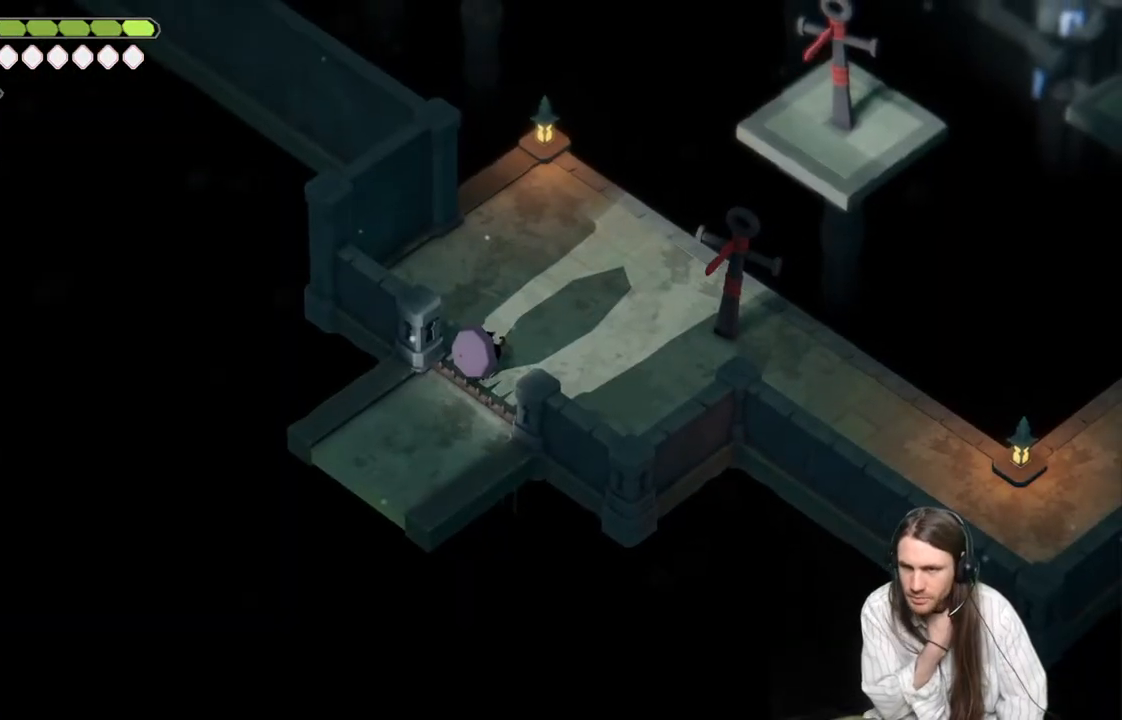
{"buttons": [], "left_stick": "center", "right_stick": "center", "events": []}
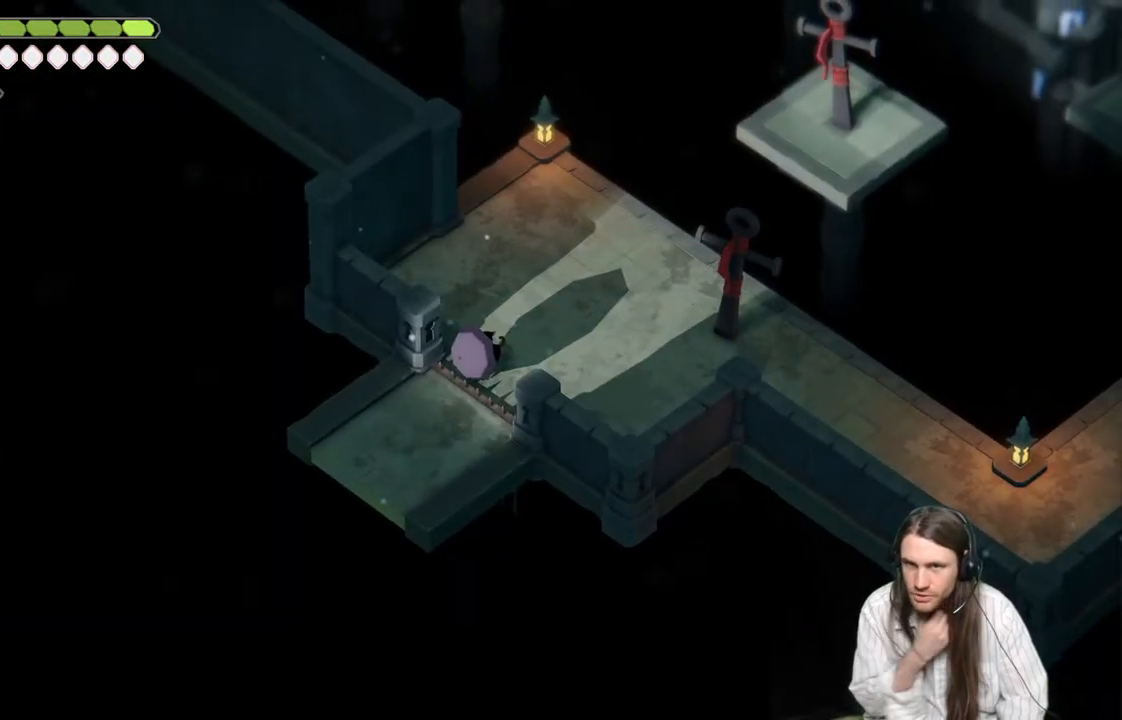
{"buttons": [], "left_stick": "center", "right_stick": "center", "events": []}
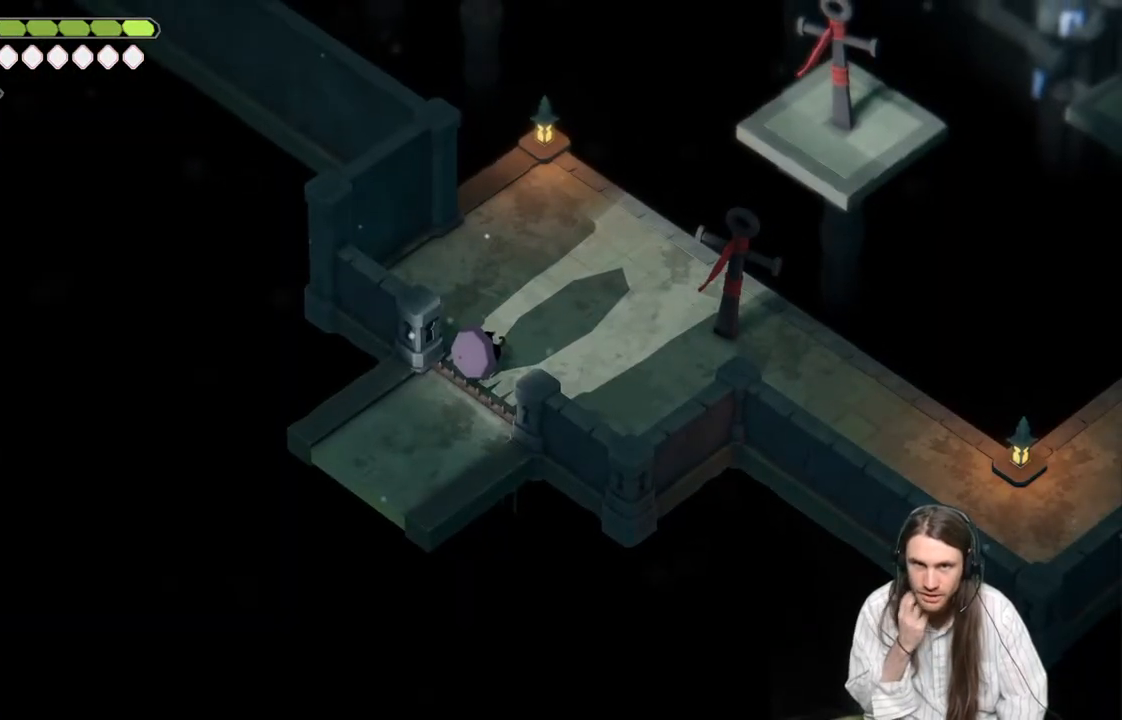
{"buttons": [], "left_stick": "center", "right_stick": "center", "events": []}
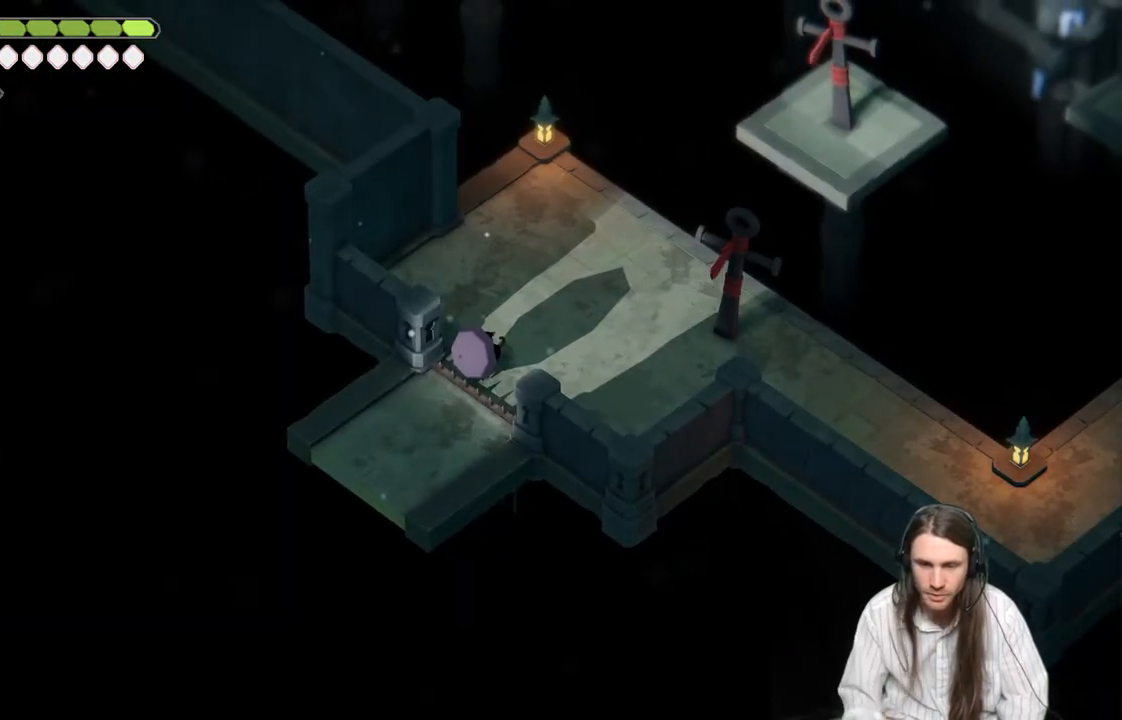
{"buttons": [], "left_stick": "right", "right_stick": "center", "events": [[250, "left_stick", "right"]]}
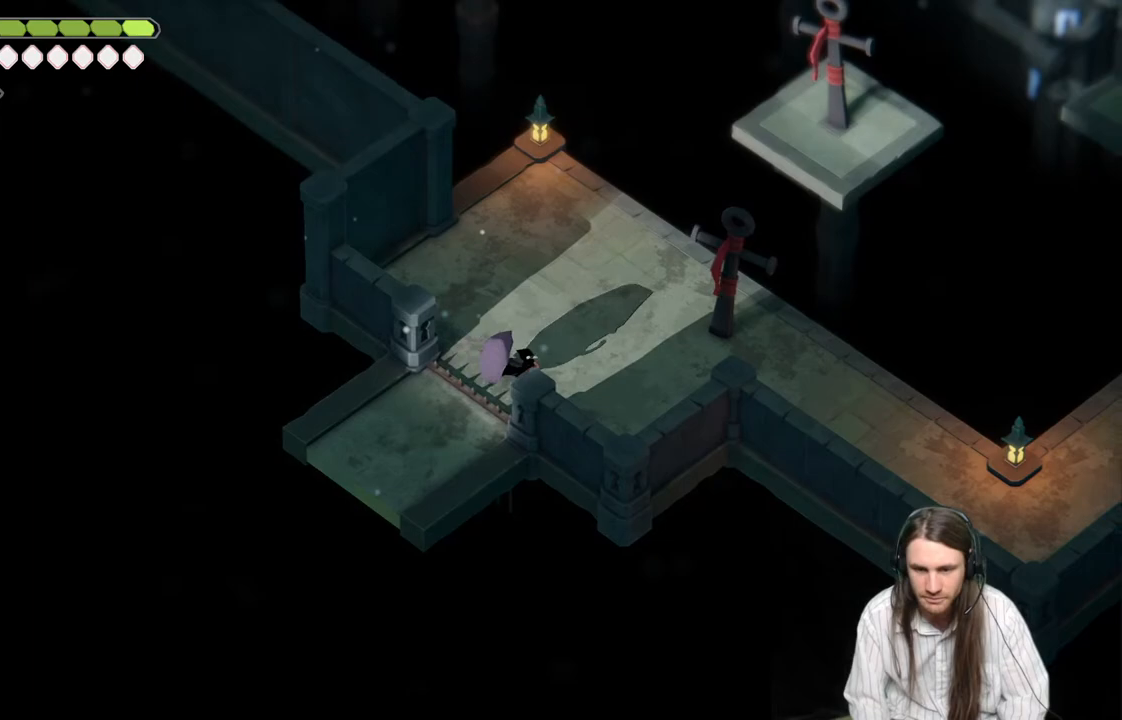
{"buttons": [], "left_stick": "up-right", "right_stick": "center", "events": [[400, "left_stick", "up-right"]]}
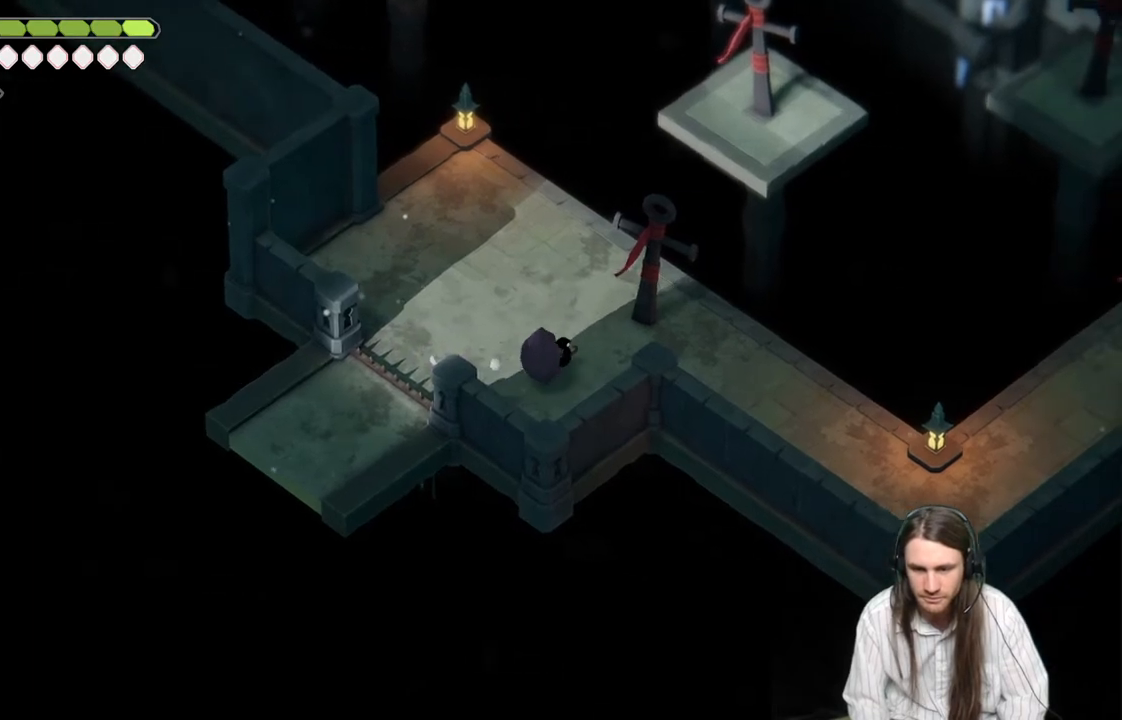
{"buttons": [], "left_stick": "down-right", "right_stick": "center", "events": [[150, "left_stick", "right"], [417, "left_stick", "down-right"]]}
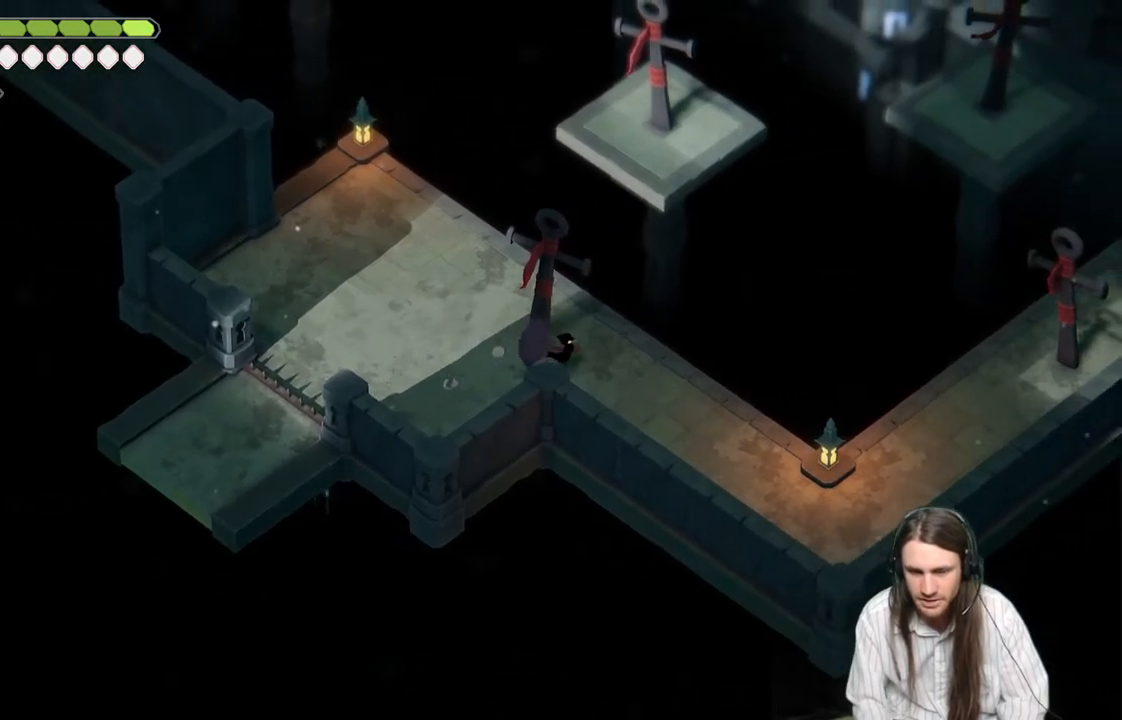
{"buttons": [], "left_stick": "down-right", "right_stick": "center", "events": []}
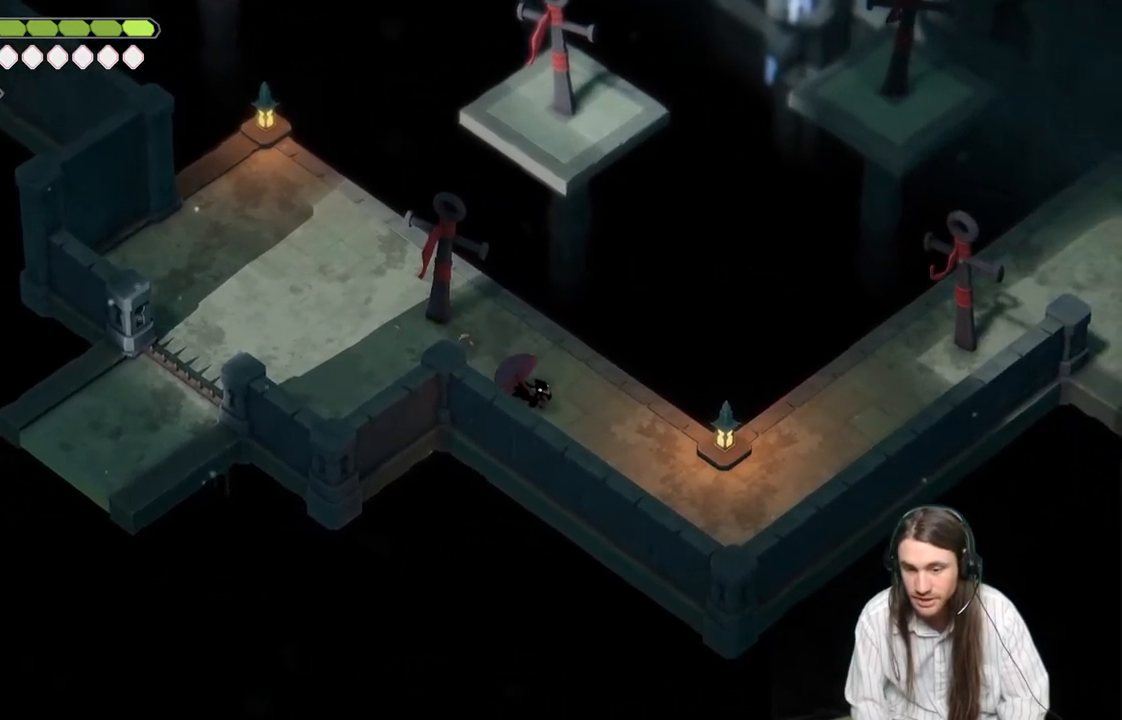
{"buttons": [], "left_stick": "down-right", "right_stick": "center", "events": []}
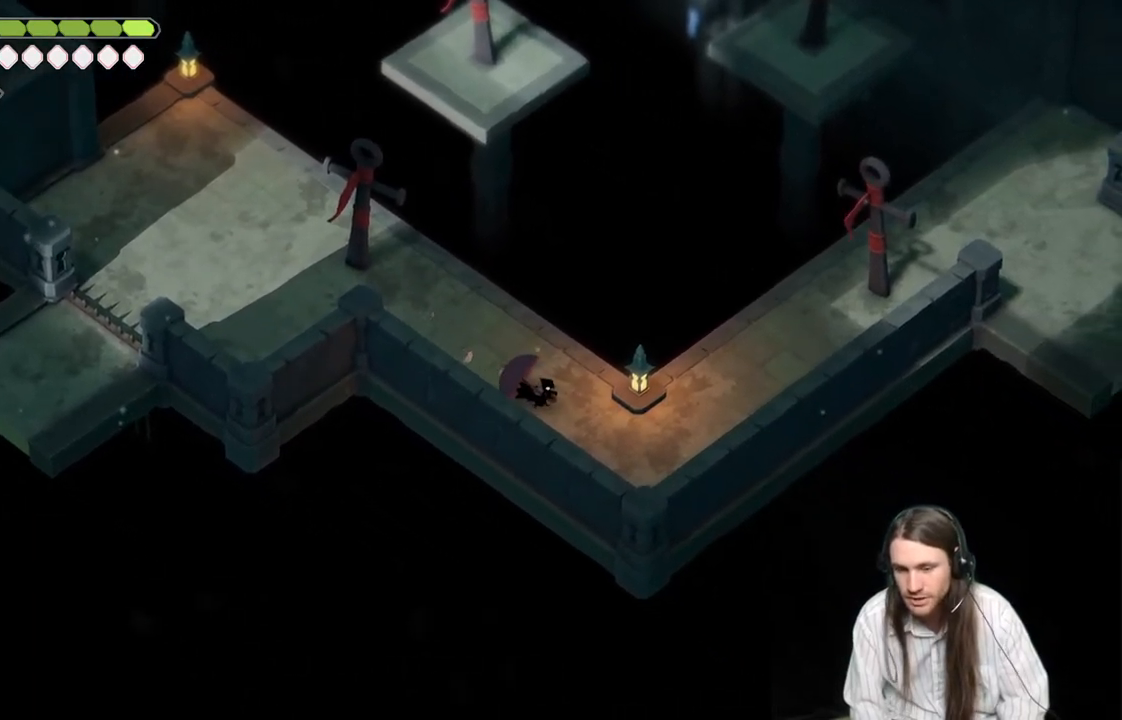
{"buttons": [], "left_stick": "right", "right_stick": "center", "events": [[317, "left_stick", "right"]]}
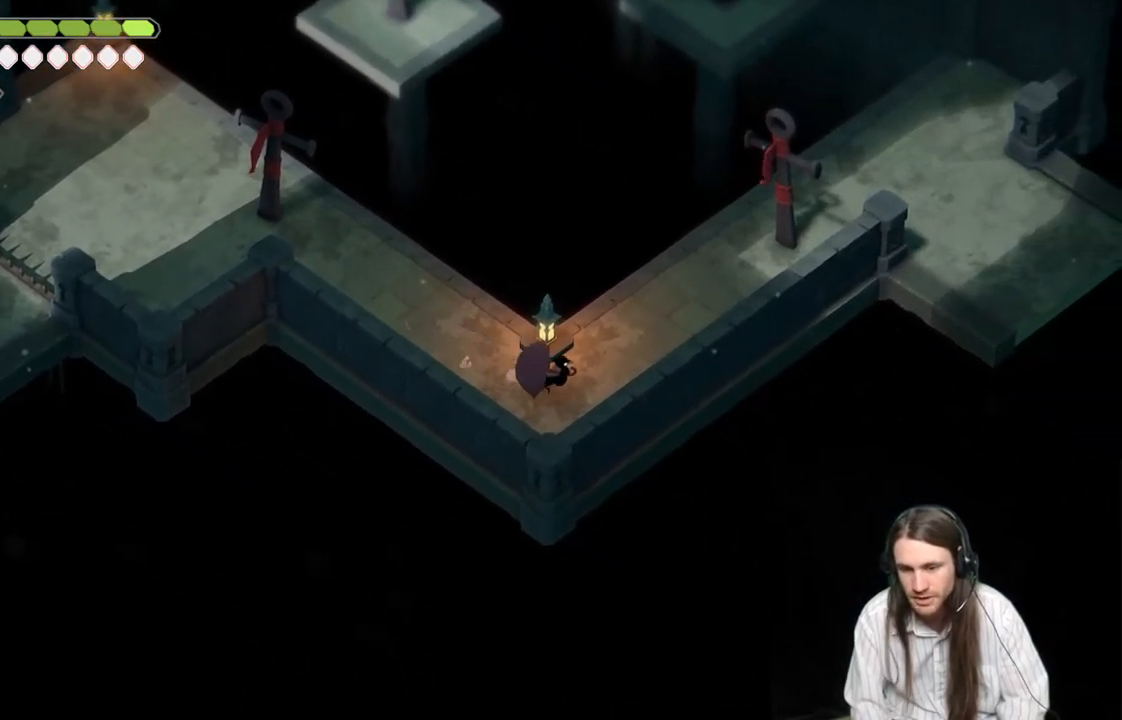
{"buttons": [], "left_stick": "right", "right_stick": "center", "events": [[367, "B", "down"], [483, "B", "up"]]}
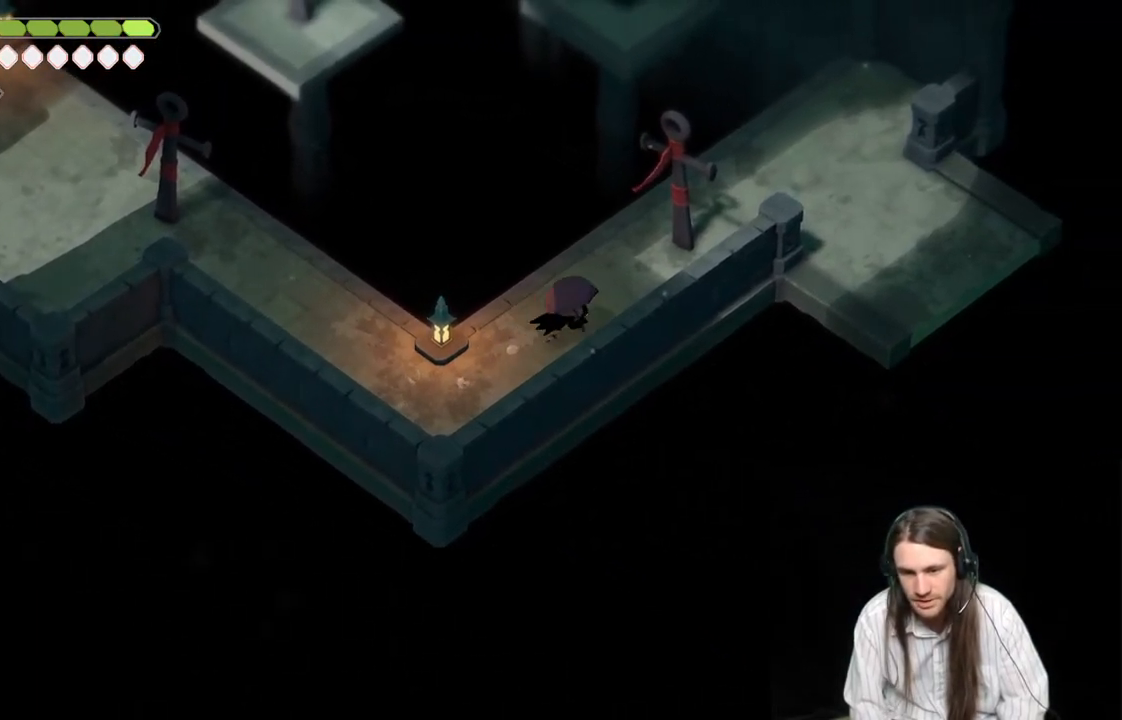
{"buttons": [], "left_stick": "up-right", "right_stick": "center", "events": [[367, "left_stick", "up-right"]]}
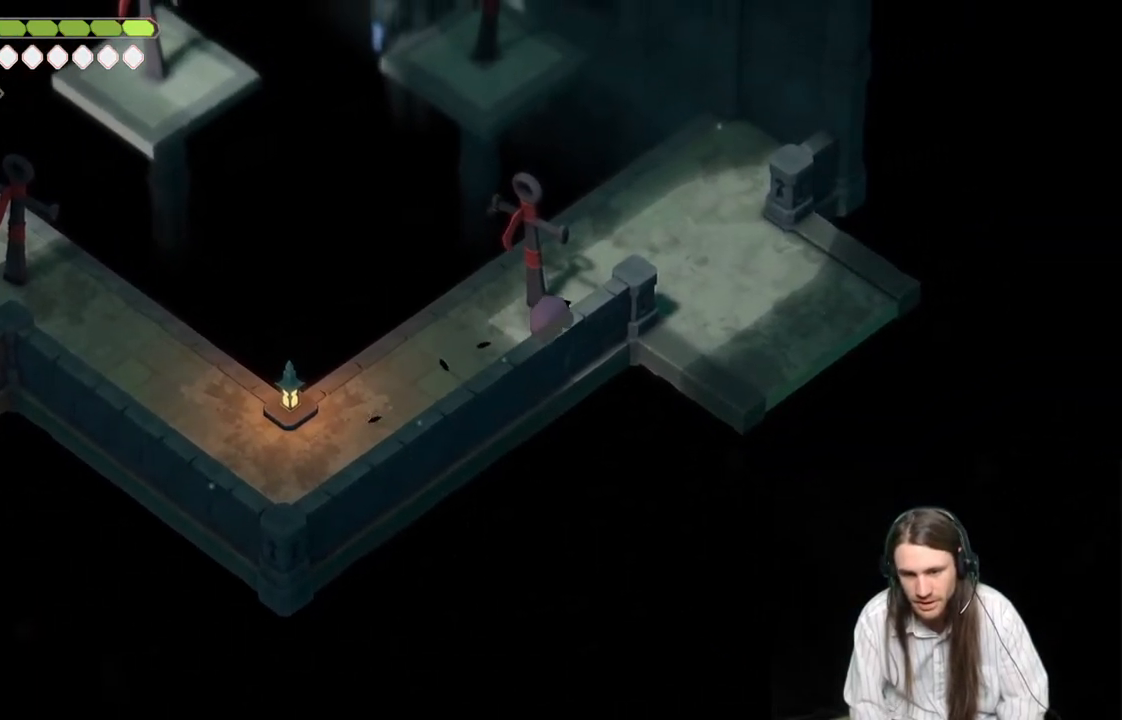
{"buttons": [], "left_stick": "right", "right_stick": "center", "events": [[350, "left_stick", "right"]]}
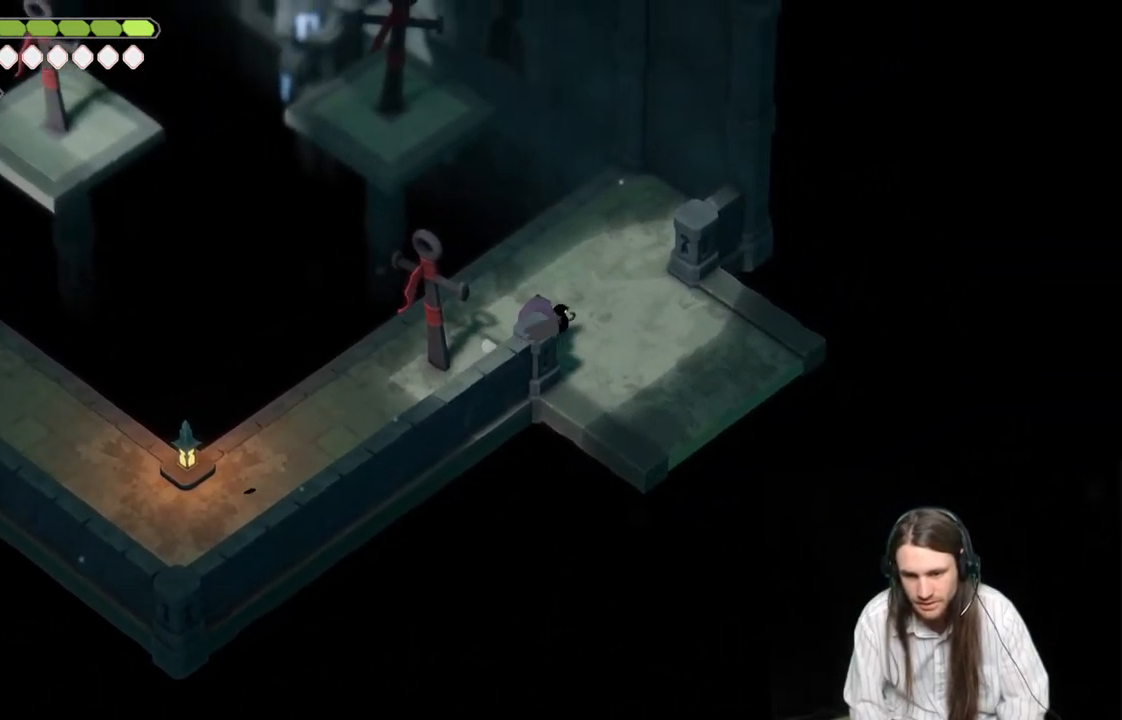
{"buttons": [], "left_stick": "center", "right_stick": "center", "events": [[33, "left_stick", "down-right"], [233, "B", "down"], [400, "B", "up"], [467, "left_stick", "center"]]}
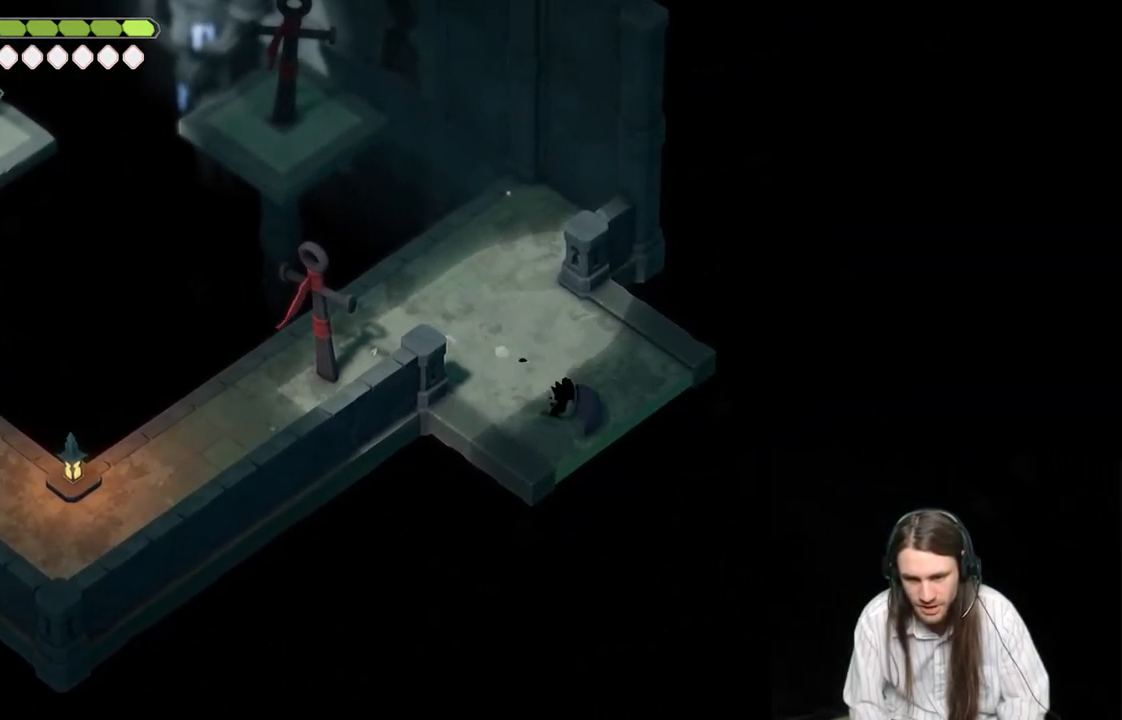
{"buttons": [], "left_stick": "center", "right_stick": "center", "events": []}
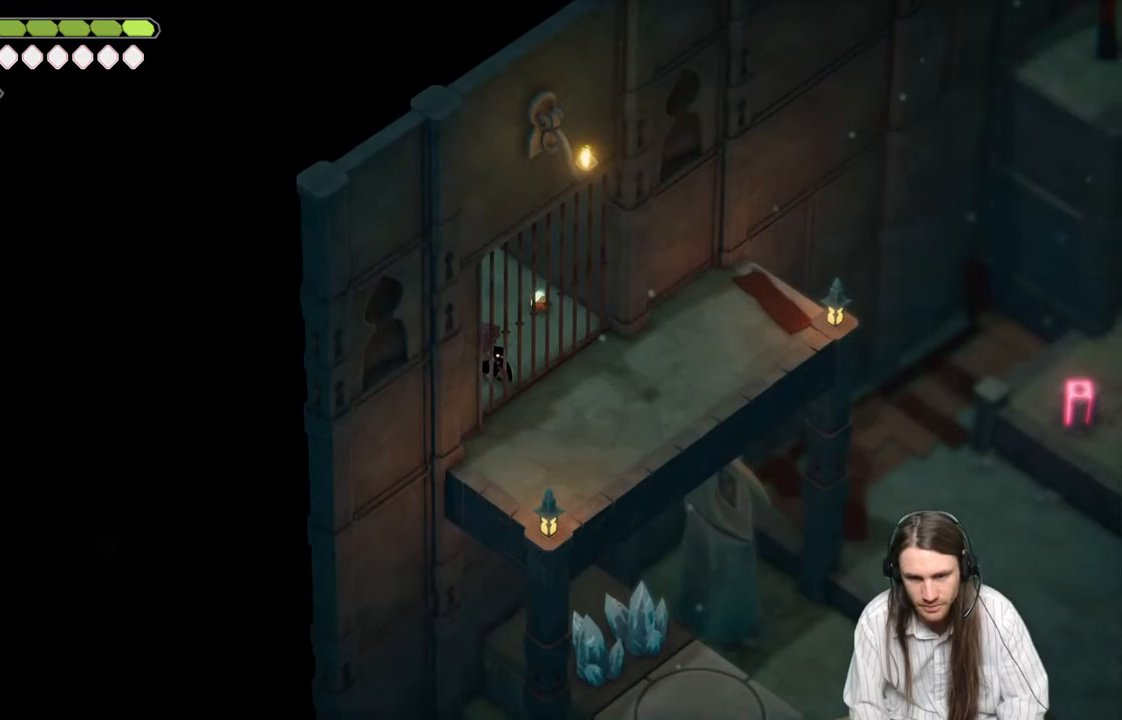
{"buttons": [], "left_stick": "center", "right_stick": "center", "events": []}
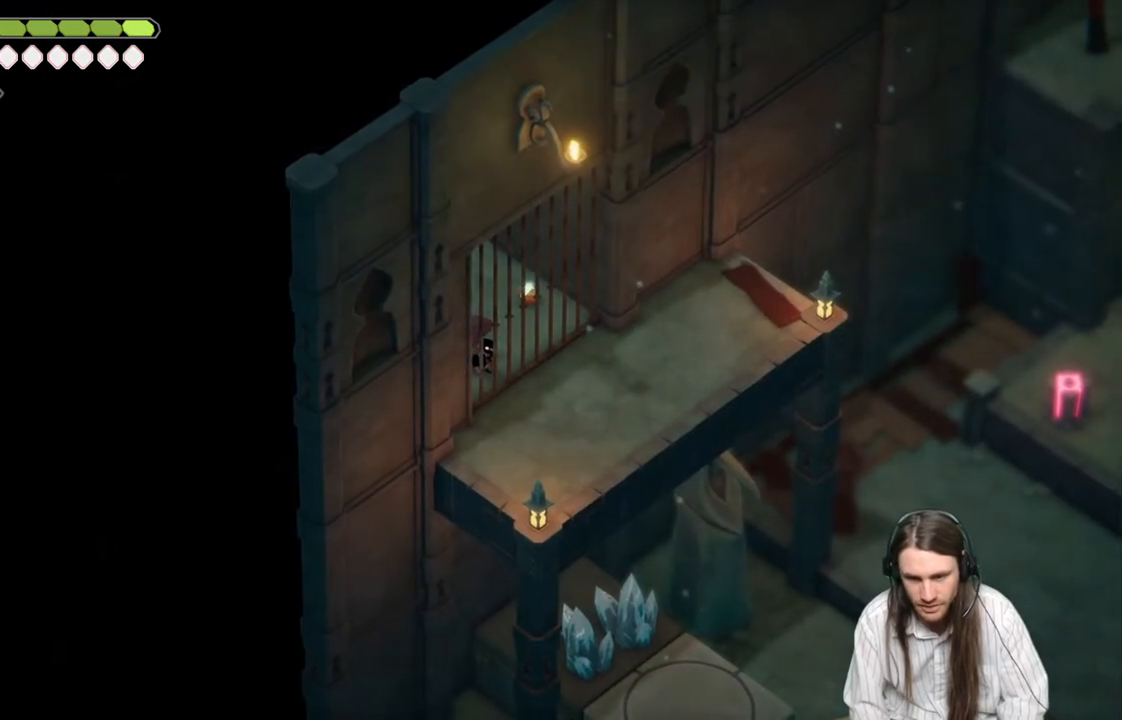
{"buttons": [], "left_stick": "up-right", "right_stick": "center", "events": [[67, "left_stick", "up-right"], [367, "Y", "down"], [483, "Y", "up"]]}
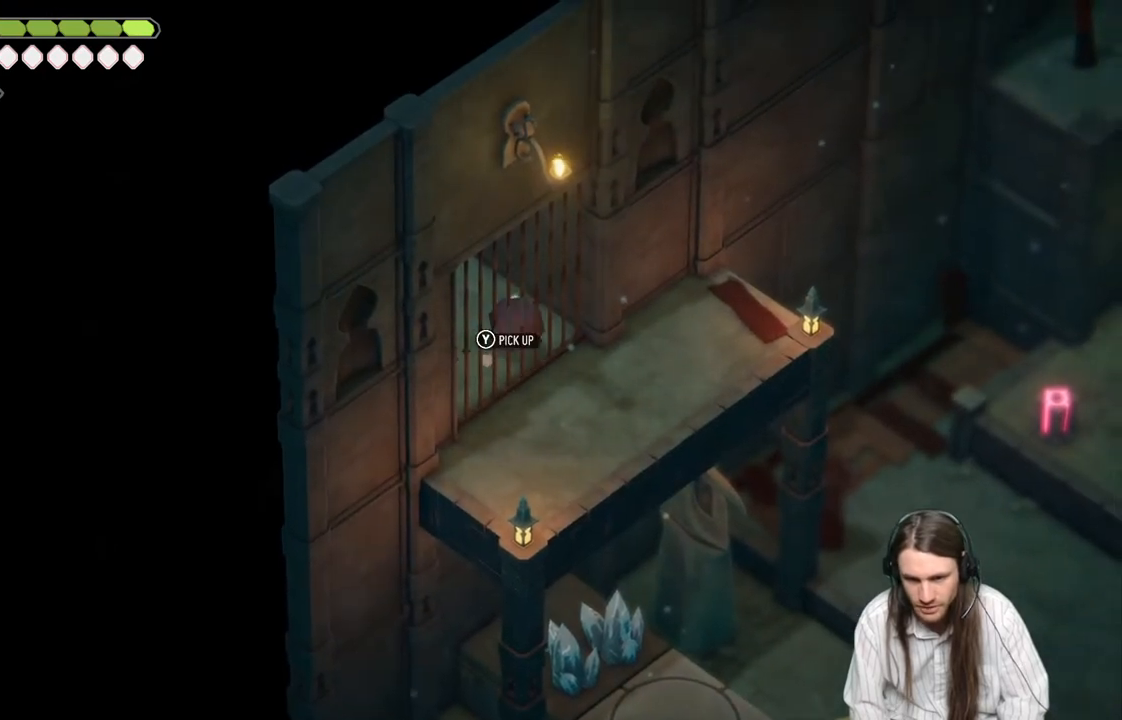
{"buttons": [], "left_stick": "center", "right_stick": "center", "events": [[33, "left_stick", "center"], [67, "Y", "down"], [150, "Y", "up"], [233, "Y", "down"], [383, "Y", "up"]]}
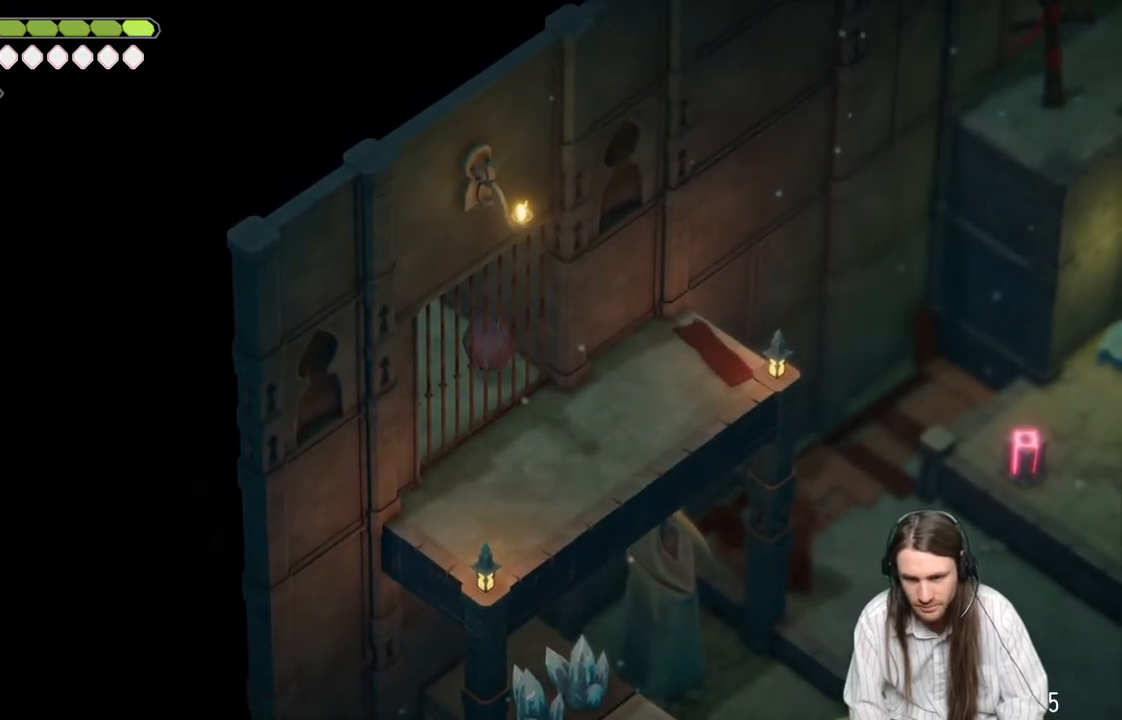
{"buttons": [], "left_stick": "center", "right_stick": "center", "events": []}
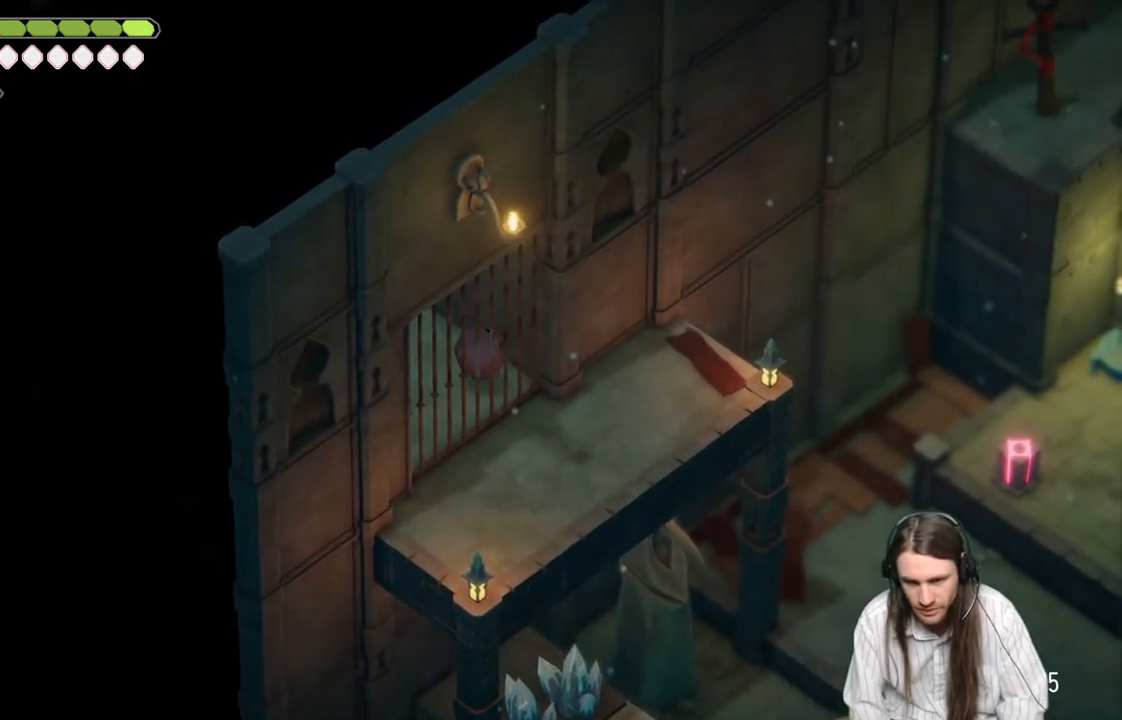
{"buttons": [], "left_stick": "center", "right_stick": "center", "events": [[17, "left_stick", "up-right"], [350, "left_stick", "center"]]}
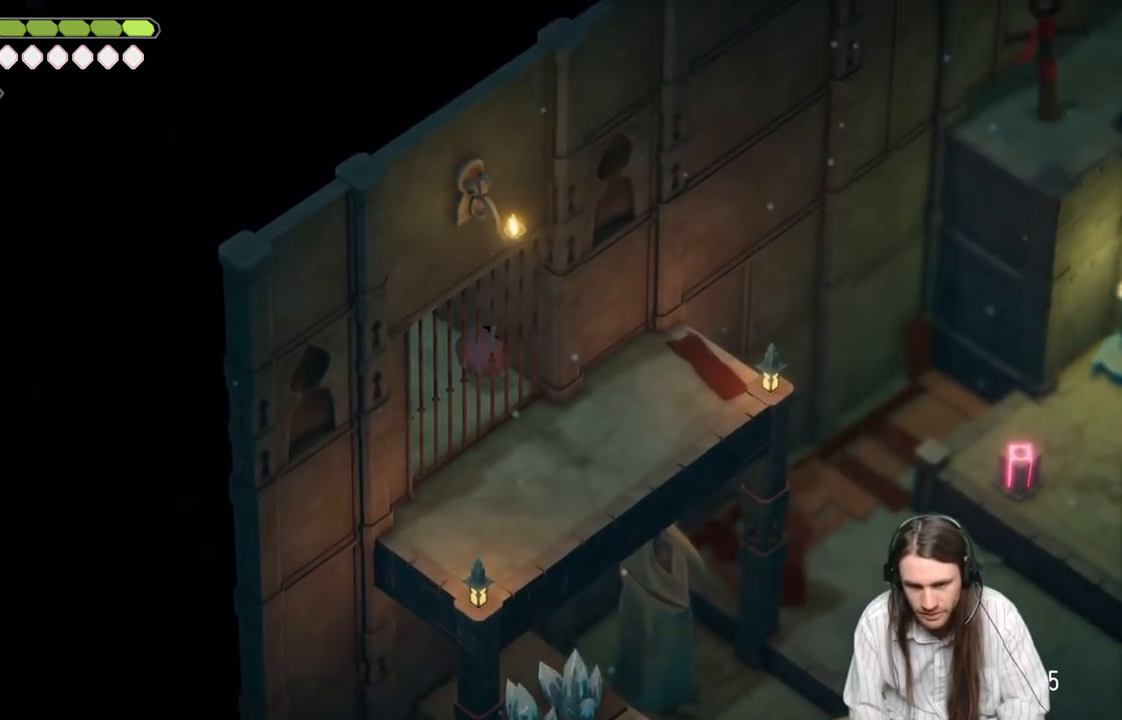
{"buttons": [], "left_stick": "down-left", "right_stick": "center", "events": [[67, "left_stick", "down-left"]]}
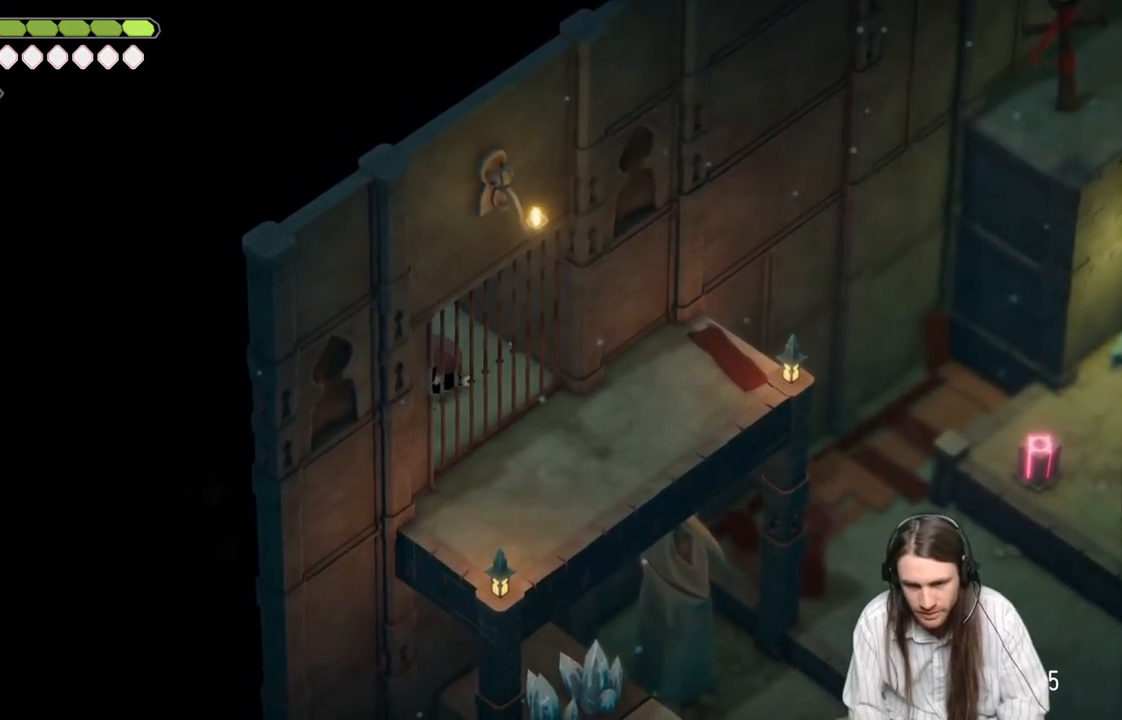
{"buttons": [], "left_stick": "down-left", "right_stick": "center", "events": [[50, "Y", "down"], [150, "Y", "up"], [250, "Y", "down"], [400, "Y", "up"]]}
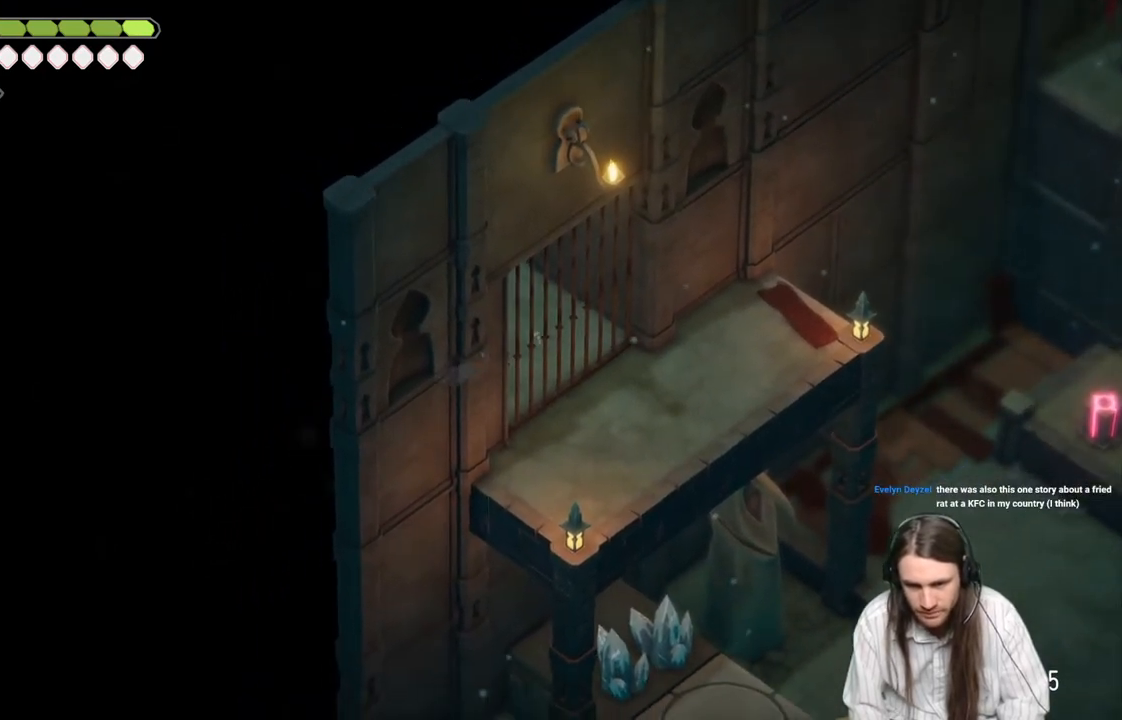
{"buttons": [], "left_stick": "up-right", "right_stick": "center", "events": [[17, "Y", "down"], [150, "Y", "up"], [233, "left_stick", "up-left"], [333, "Y", "down"], [350, "left_stick", "up-right"], [467, "Y", "up"]]}
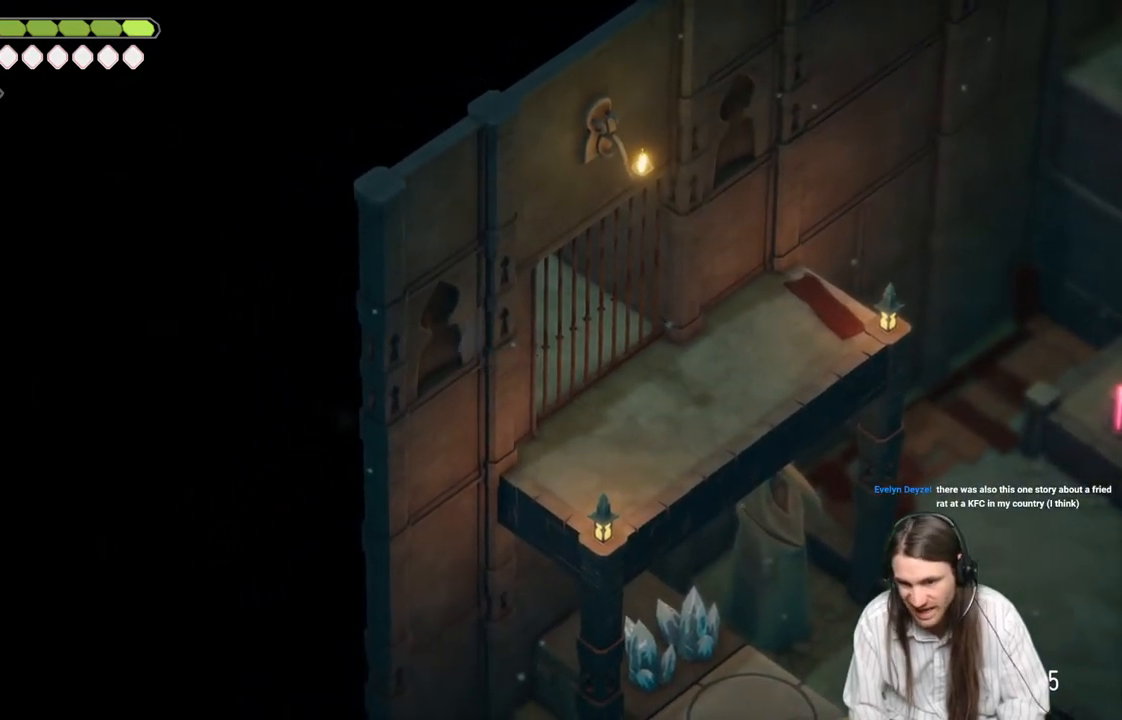
{"buttons": [], "left_stick": "center", "right_stick": "center", "events": [[467, "left_stick", "center"]]}